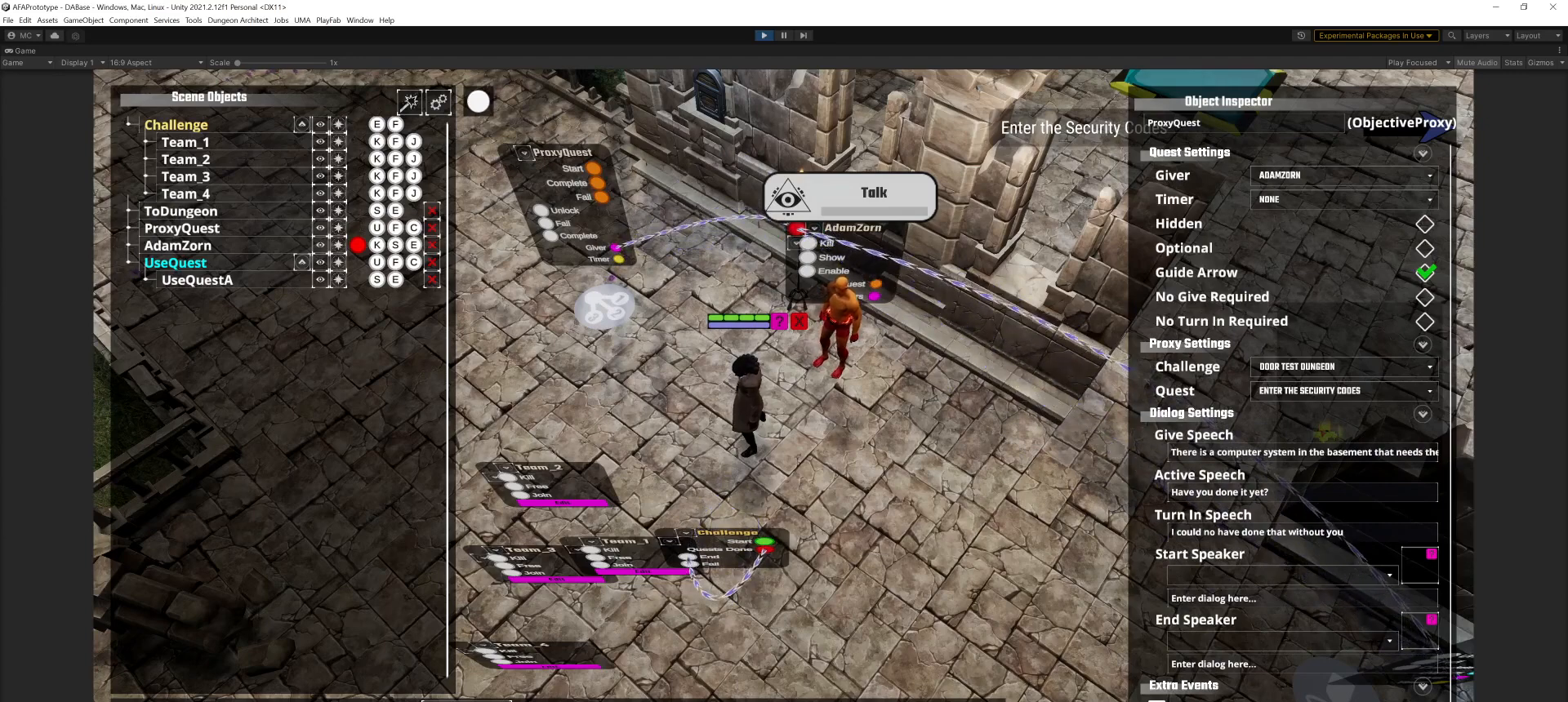
Gameplay with keyboard and mouse; each line is a JSON object with the keys and mouse buttons held at the frame after it. "events" lists presses ("down") and releases ("up") of ".", "/", "0", "1", "2", "3", "4", "5", "6", "7", "8", "9", "a", "alt_l", "alt_r", "b", "backslash", "backspace", "c", "caps_lock", "comma", "ctrl_l", "ctrl_r", "d", "e", "equals", "escape", "f", "g", "h", "i", "j", "k", "l", "lbracket", "m", "minus", "n", "o", "p", "q", "r", "return", "s", "semicolon", "shift_l", "shift_r", "space", "super", "t", "tab", "u", "v", "w", "x", "y", "z", "mouse_left", "mouse_middle", "mouse_right", "mouse_wheel_up" and "mouse_wheel_down" between this image and that frame as [ms after this image, input, new state], when the widget could be followed in between. "mouse_left", "mouse_middle", "mouse_right", "mouse_wheel_up", "mouse_wheel_down" = the "left", "middle", "right", "wheel_up", "wheel_down" buttons of the "mouse" list. No other keys are recorded. Mouse movement is not recorded.
{"keys": [], "mouse": ["left"], "events": [[433, "mouse_left", "down"]]}
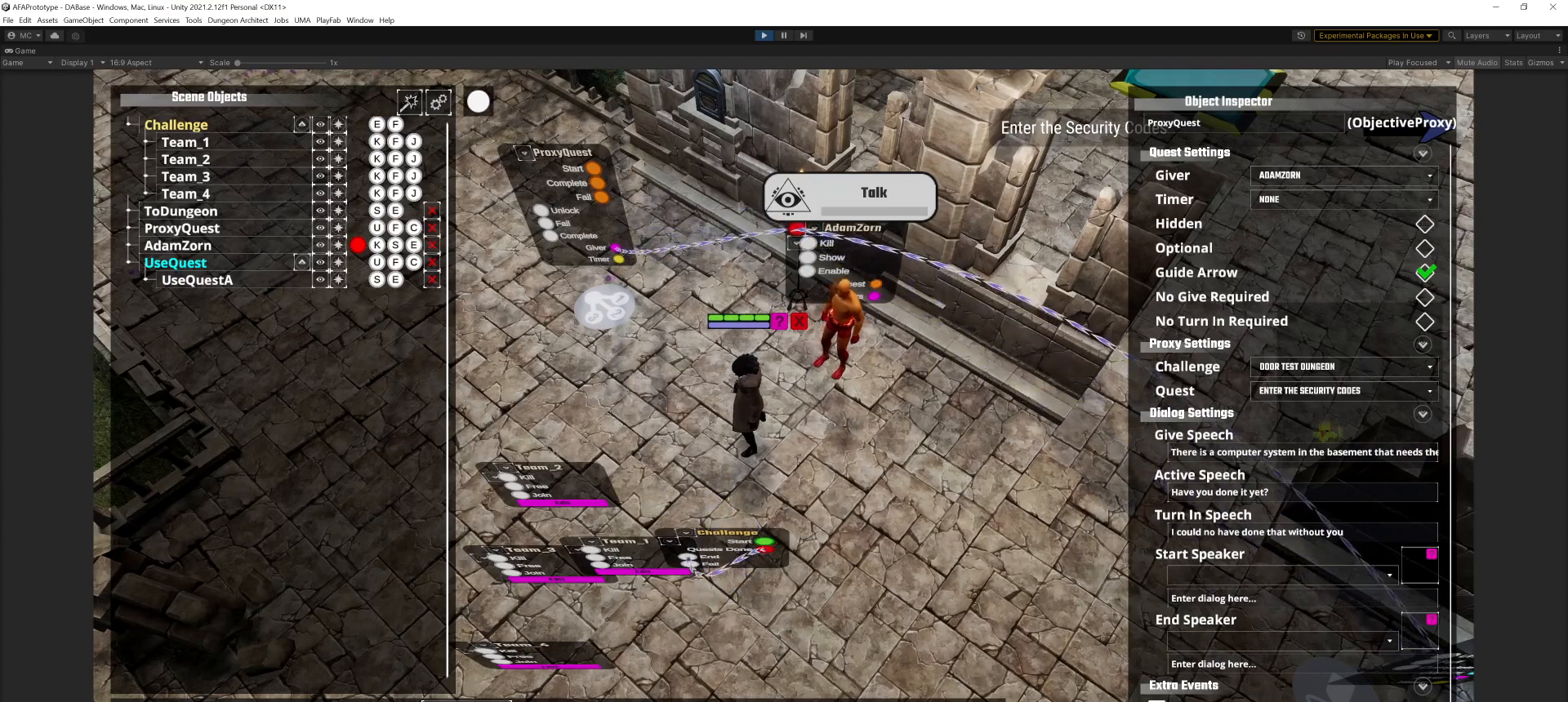
{"keys": [], "mouse": [], "events": [[67, "mouse_left", "up"]]}
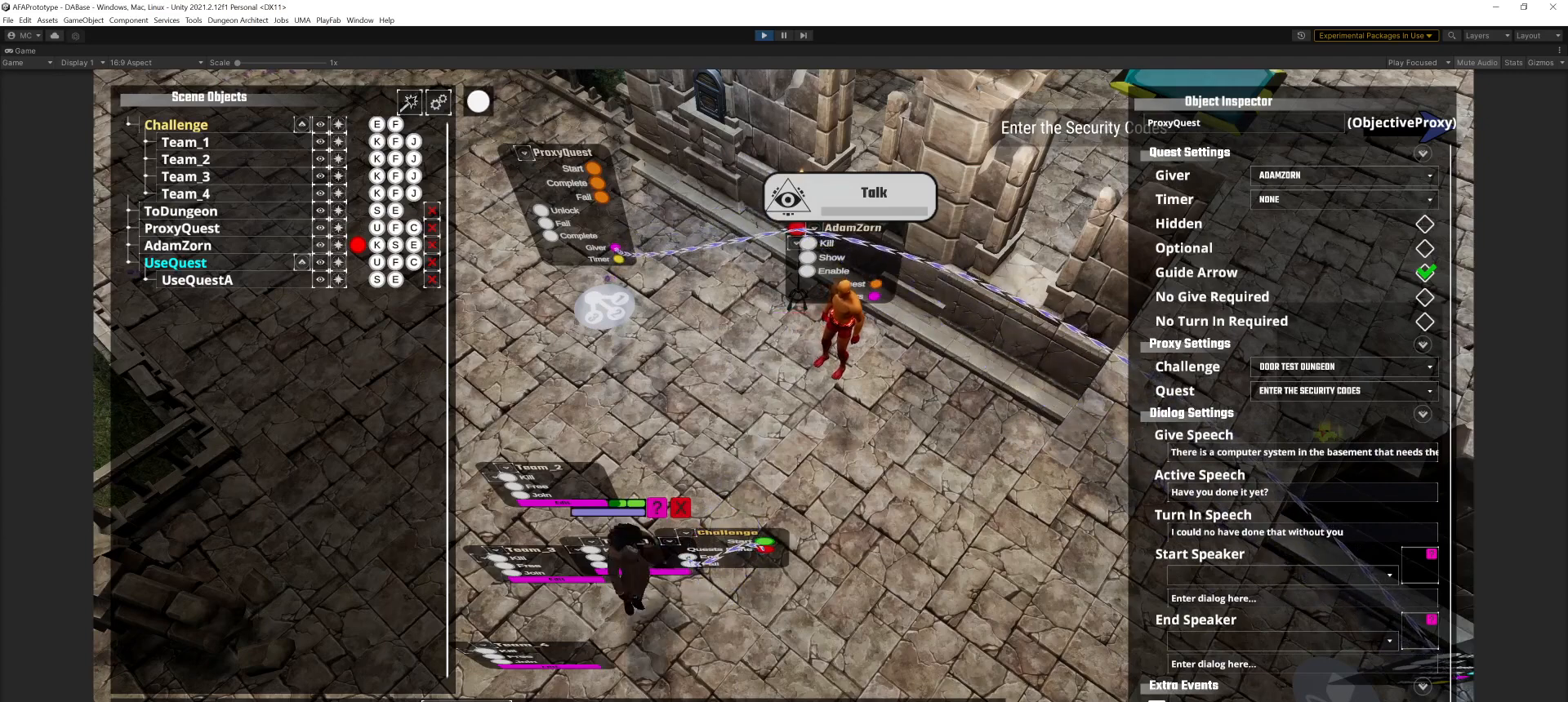
{"keys": [], "mouse": [], "events": []}
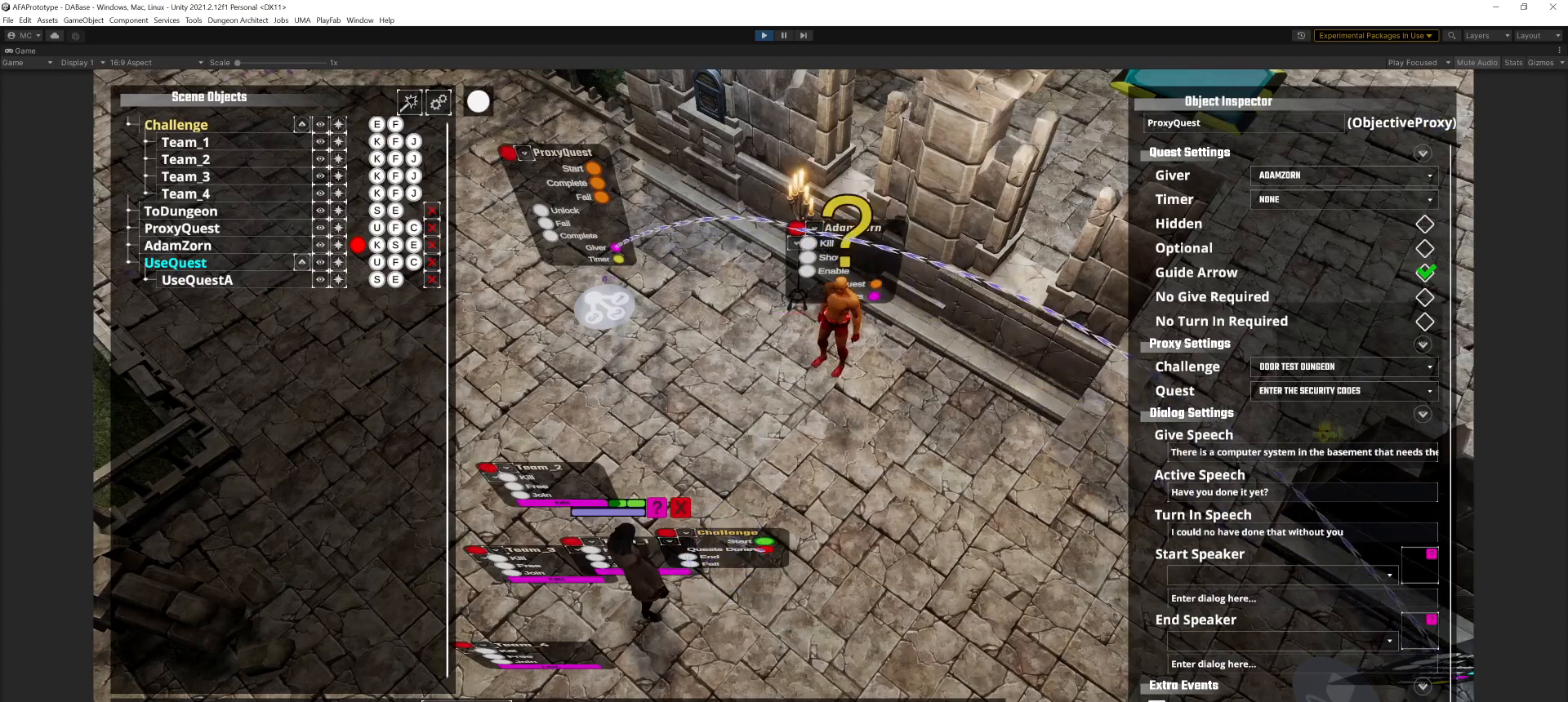
{"keys": [], "mouse": [], "events": []}
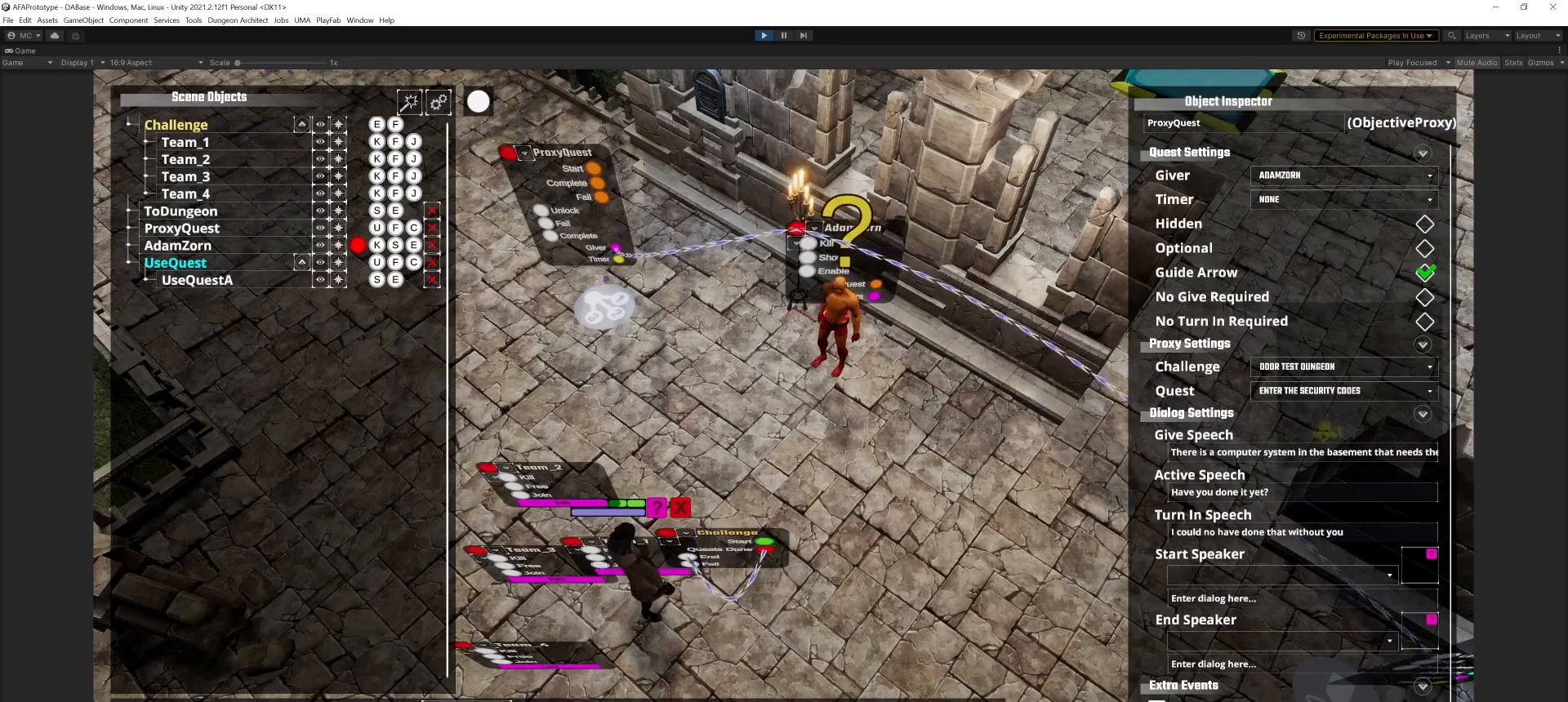
{"keys": [], "mouse": [], "events": [[100, "mouse_left", "down"], [234, "mouse_left", "up"]]}
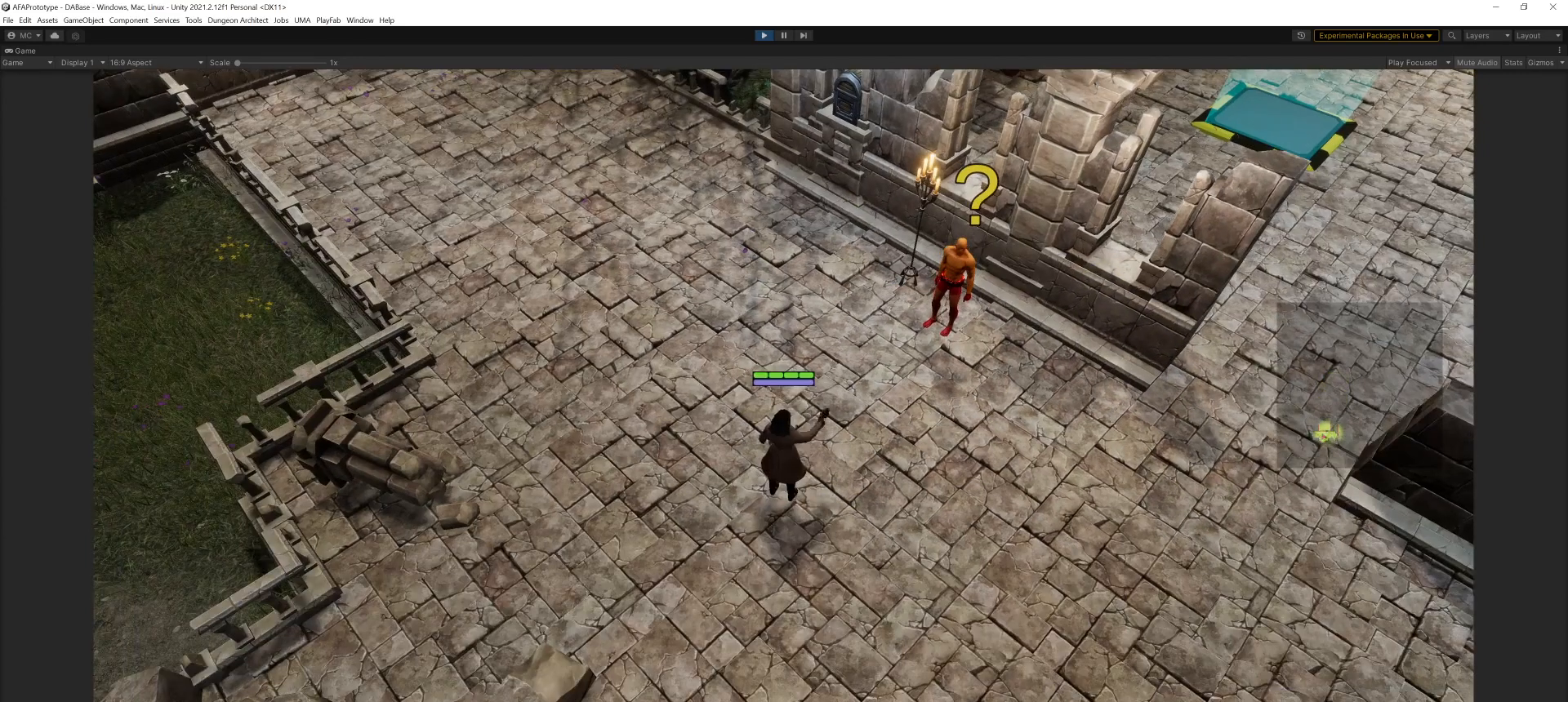
{"keys": [], "mouse": [], "events": []}
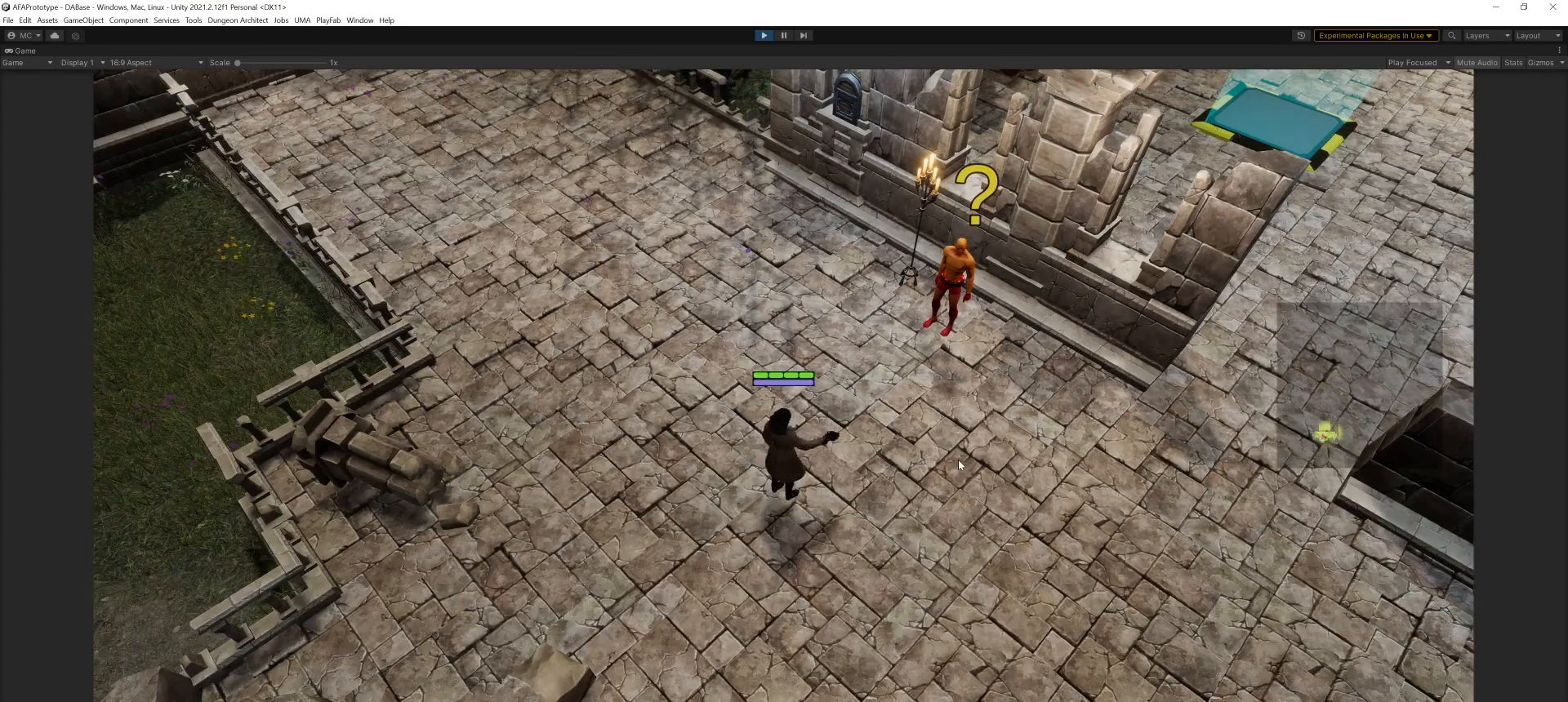
{"keys": [], "mouse": [], "events": []}
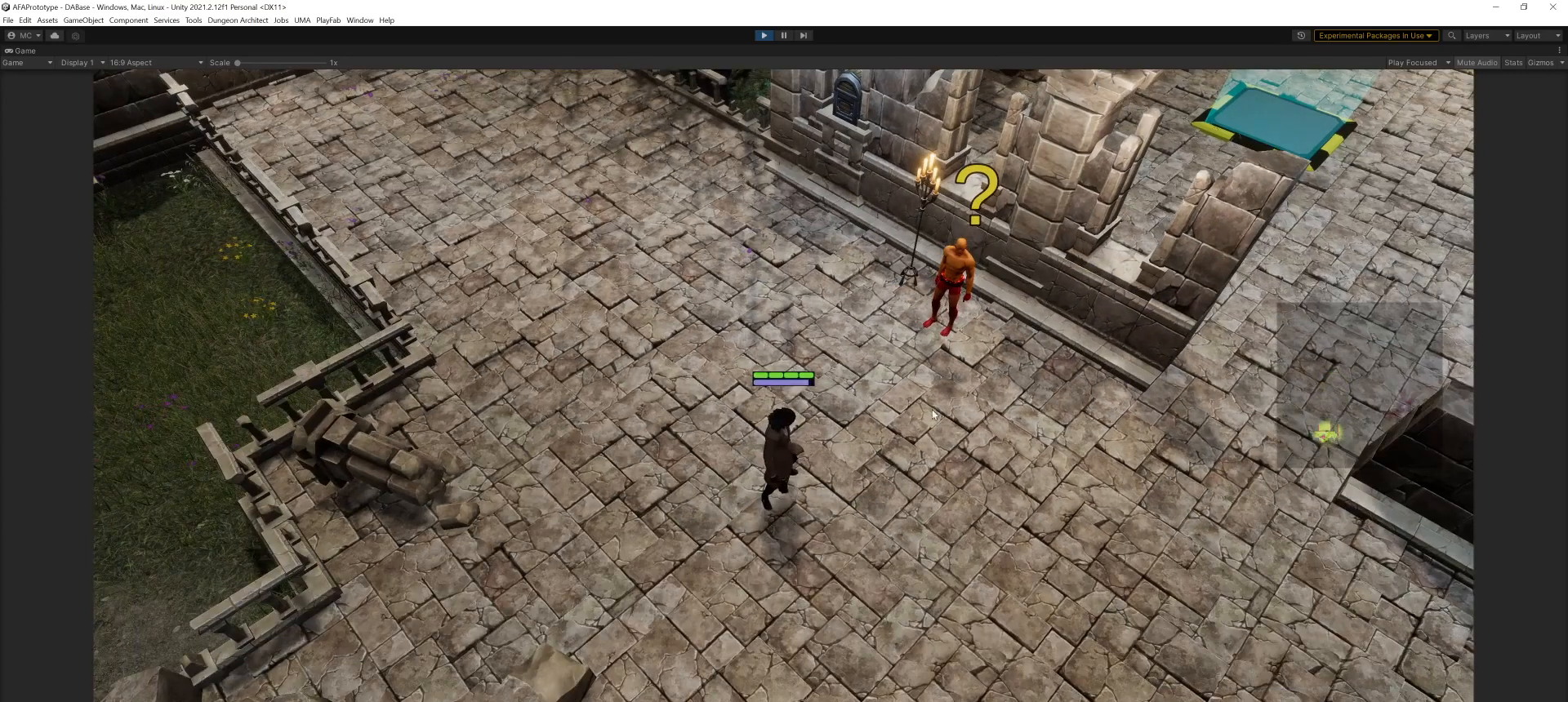
{"keys": [], "mouse": [], "events": []}
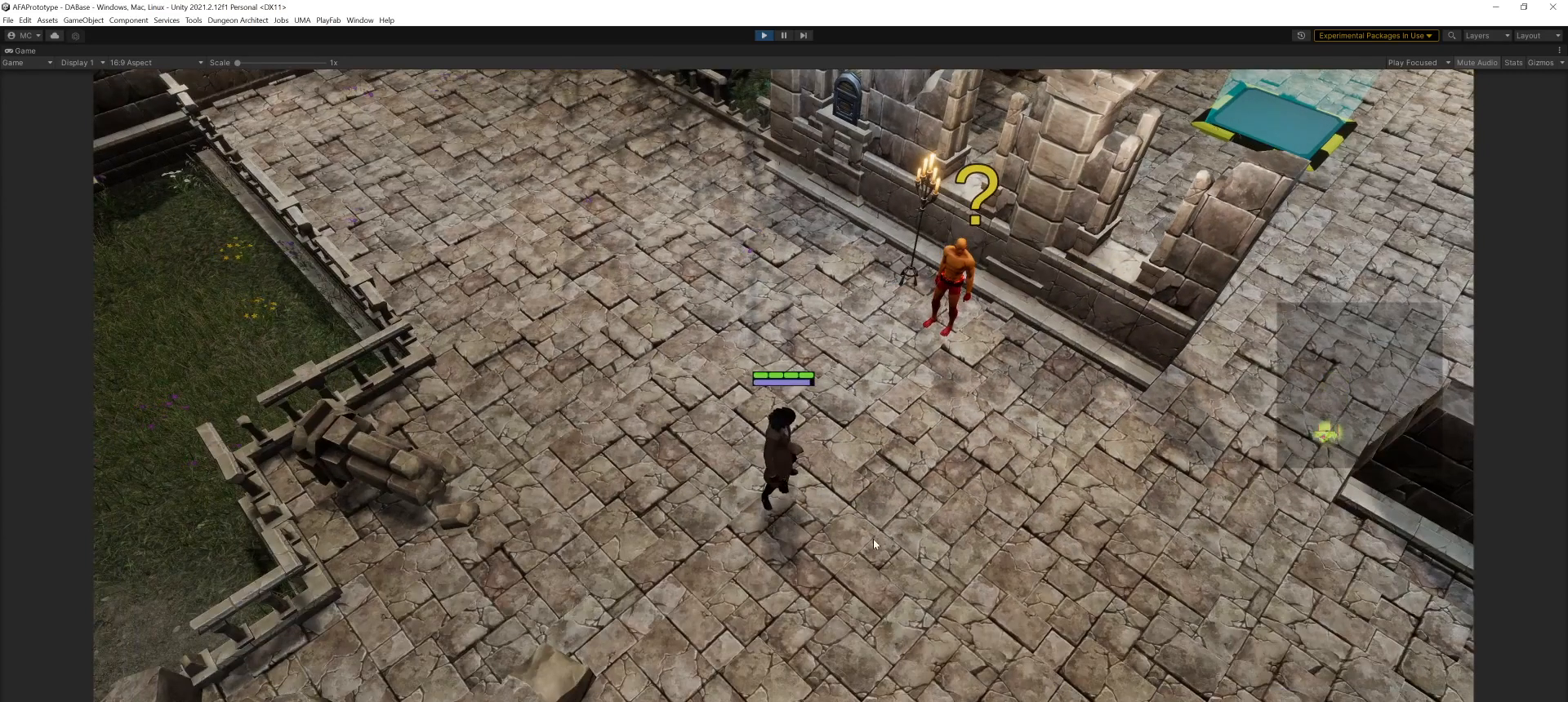
{"keys": [], "mouse": [], "events": [[201, "mouse_left", "down"], [501, "mouse_left", "up"]]}
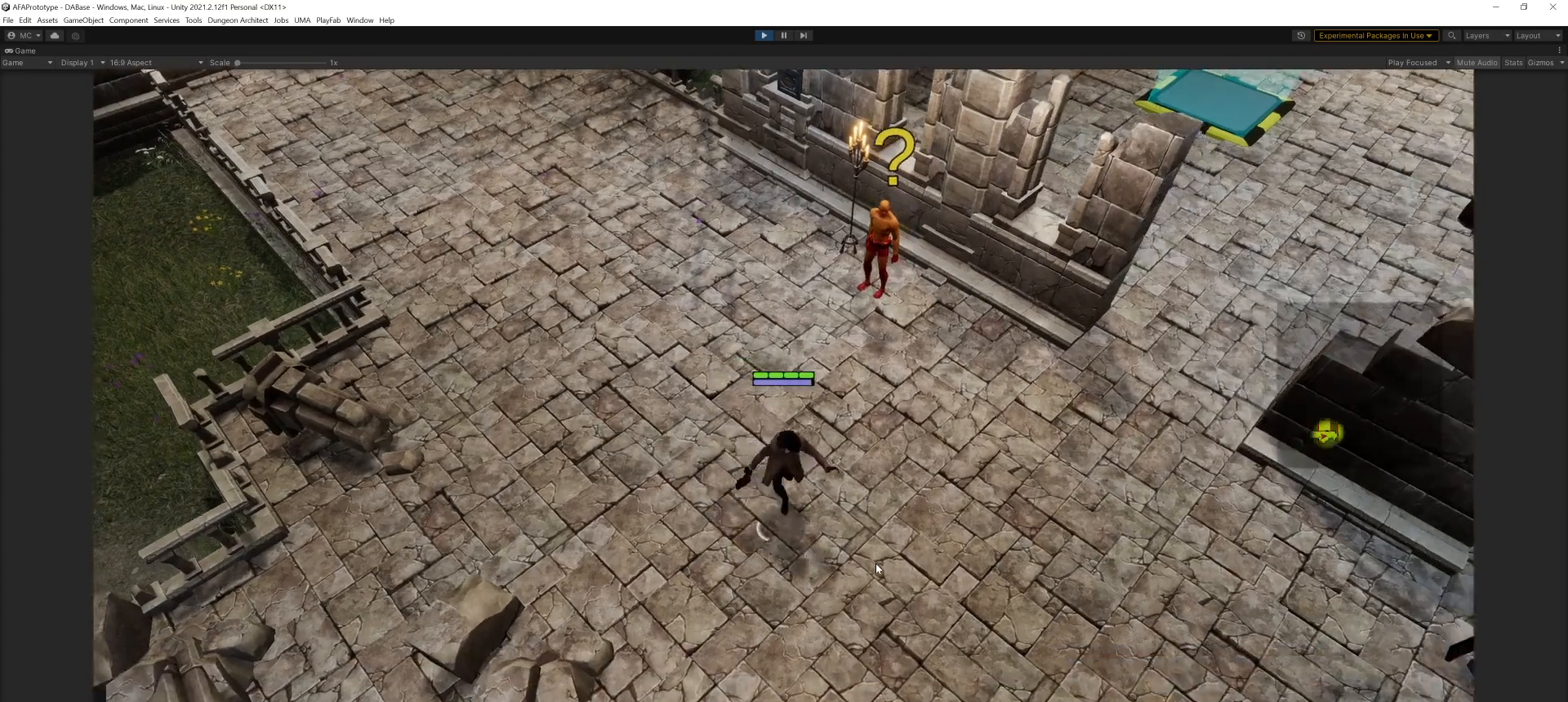
{"keys": [], "mouse": [], "events": [[33, "mouse_left", "down"], [100, "mouse_left", "up"]]}
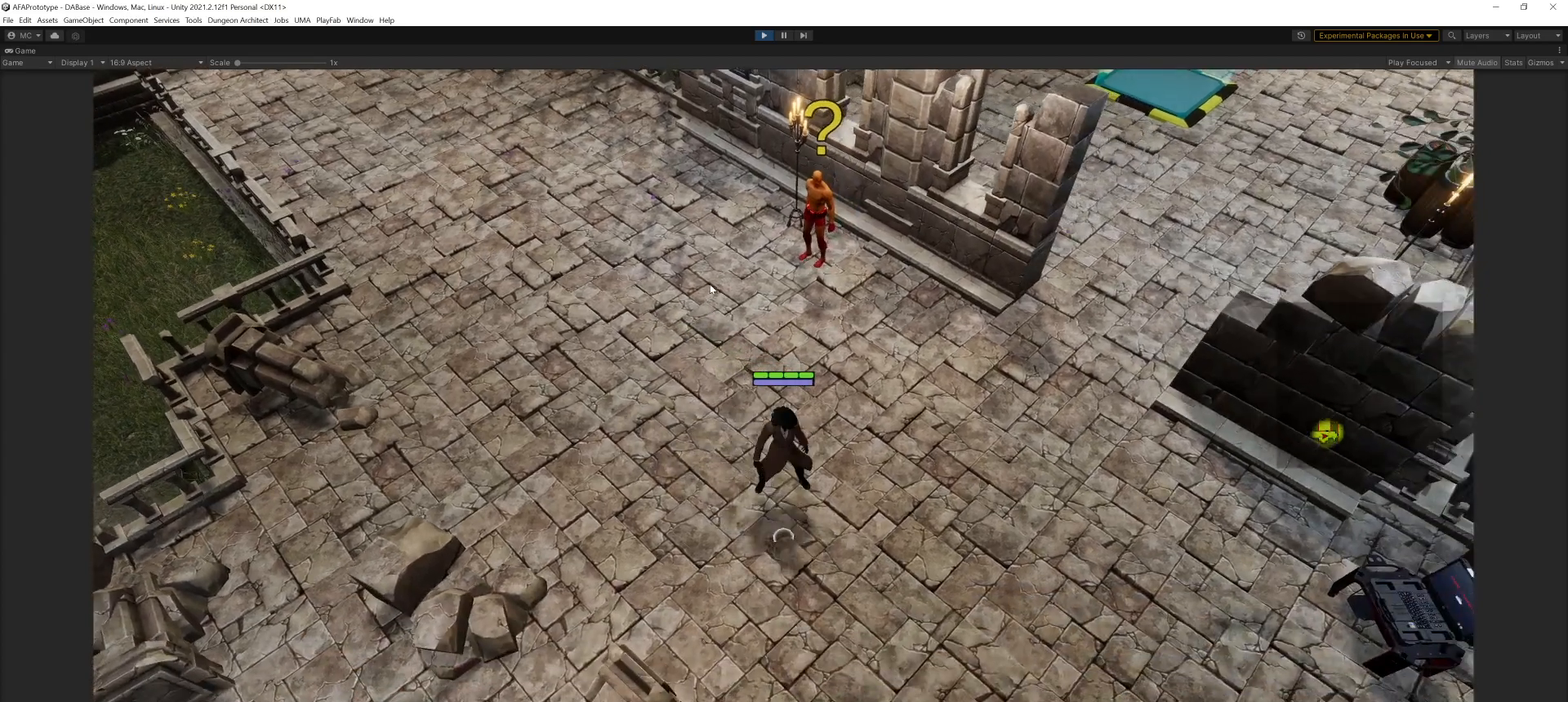
{"keys": [], "mouse": ["left"], "events": [[201, "mouse_left", "down"], [234, "mouse_left", "up"], [467, "mouse_left", "down"]]}
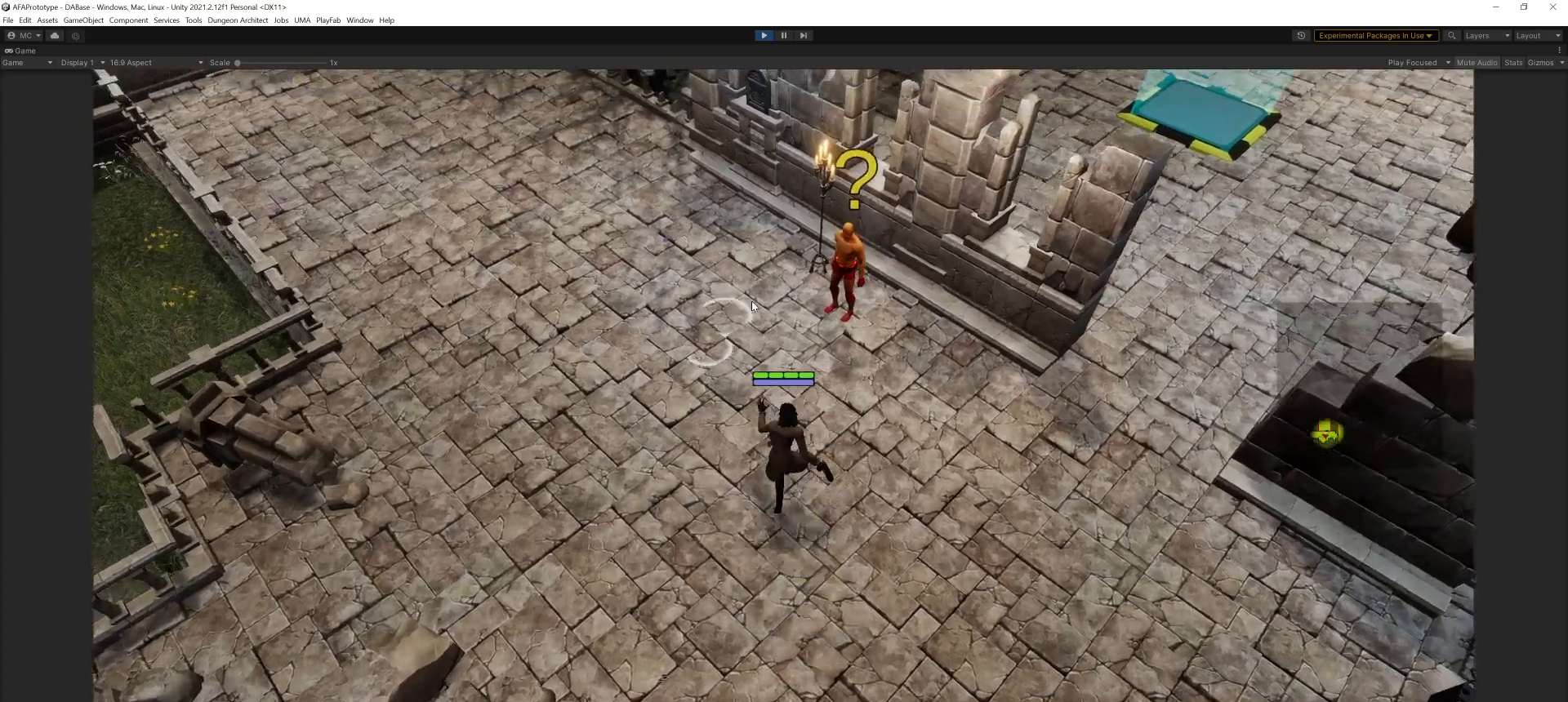
{"keys": [], "mouse": [], "events": [[100, "mouse_left", "up"]]}
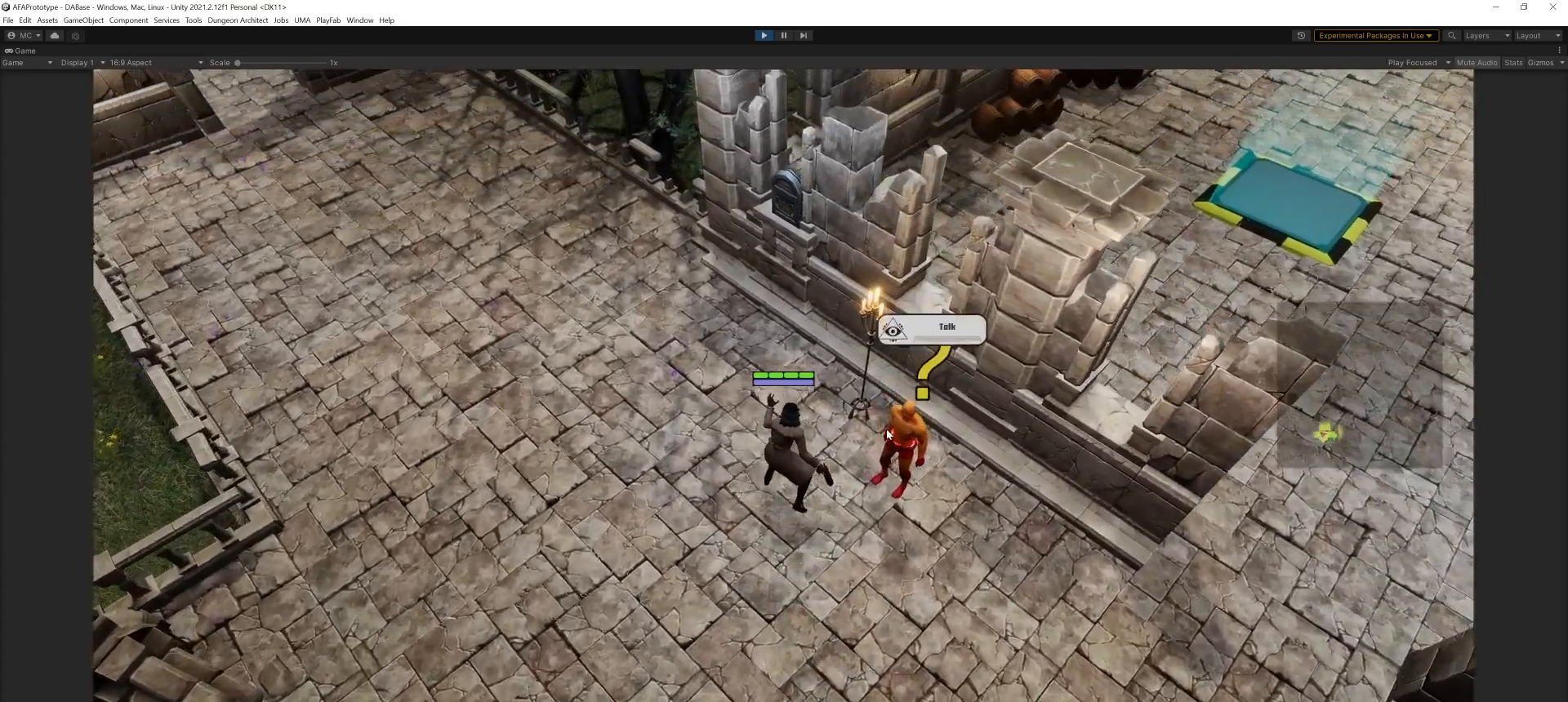
{"keys": [], "mouse": [], "events": [[34, "mouse_left", "down"], [67, "mouse_left", "up"]]}
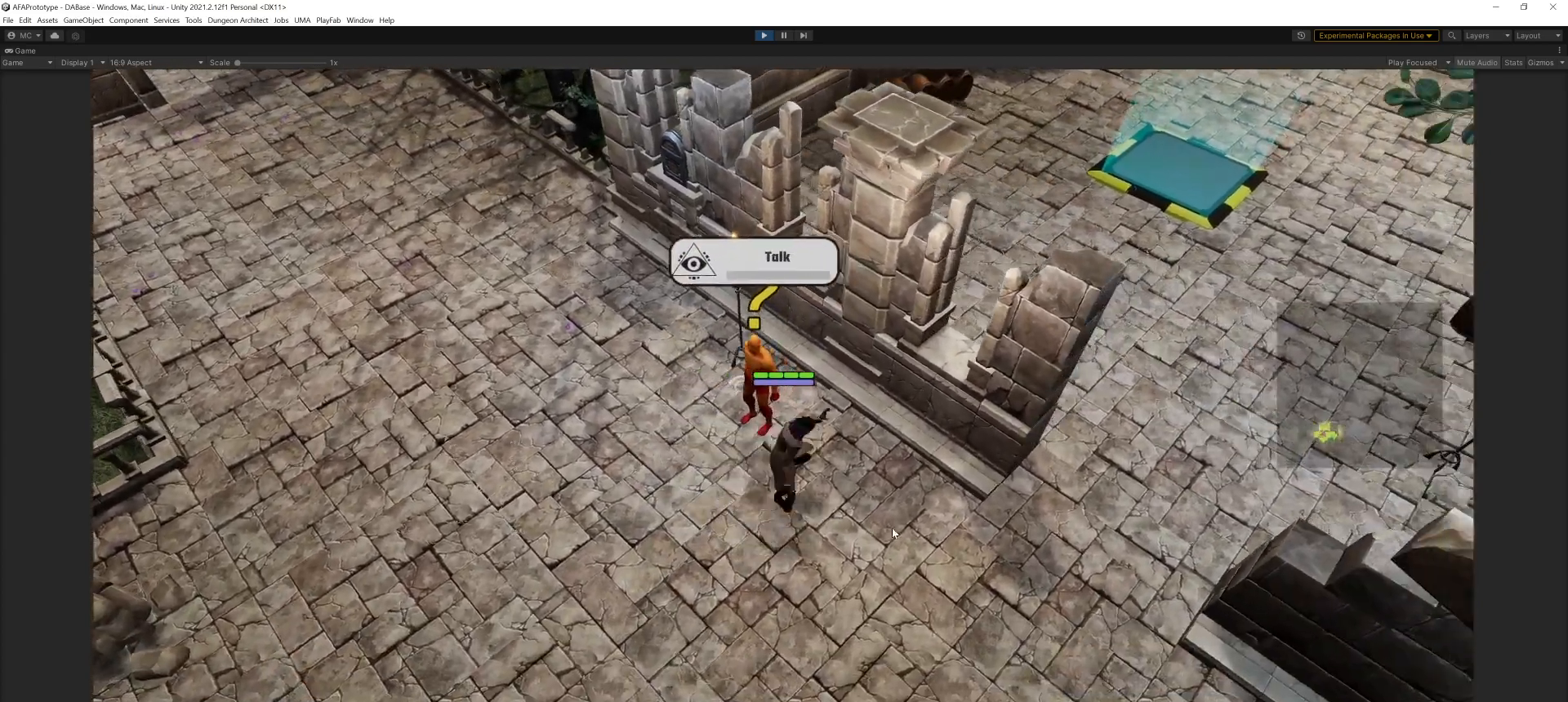
{"keys": [], "mouse": [], "events": []}
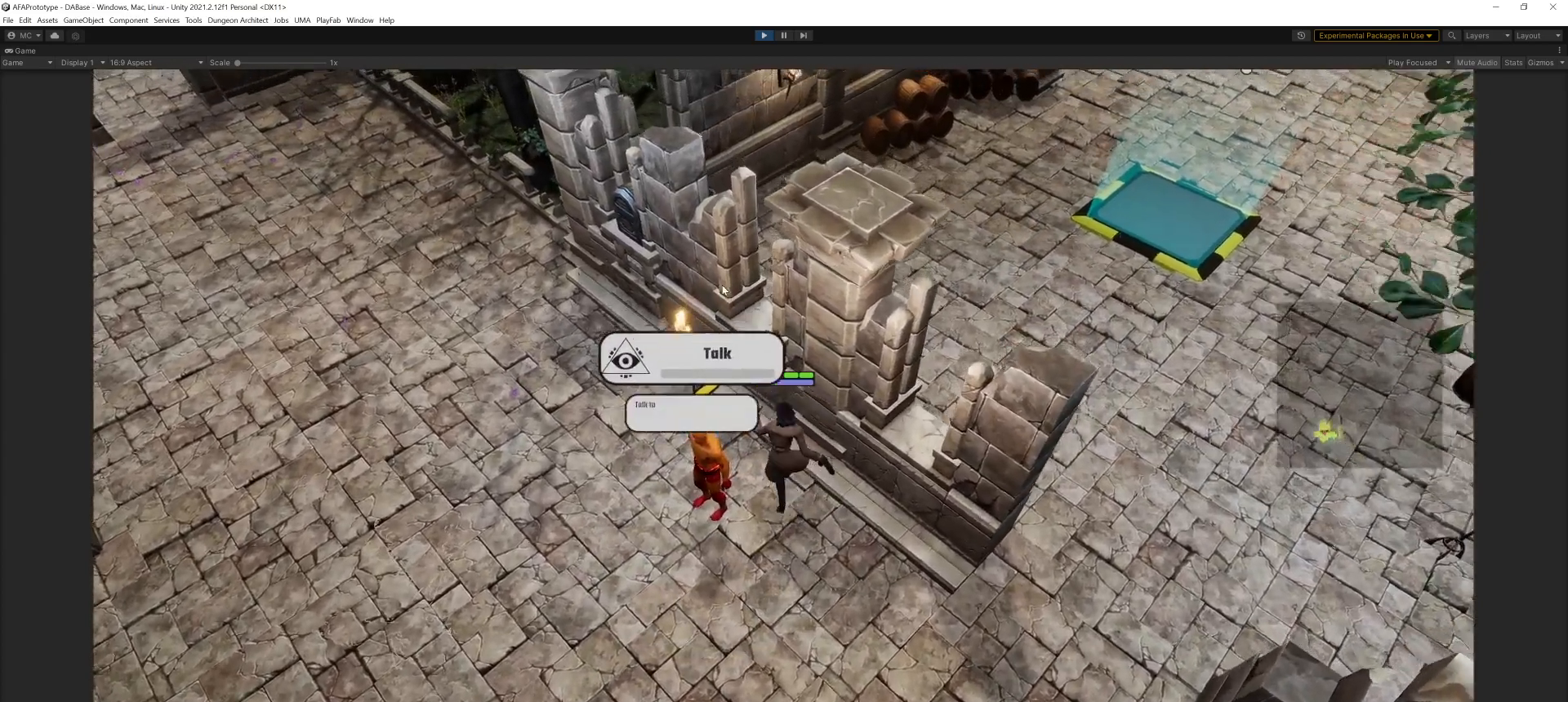
{"keys": [], "mouse": [], "events": []}
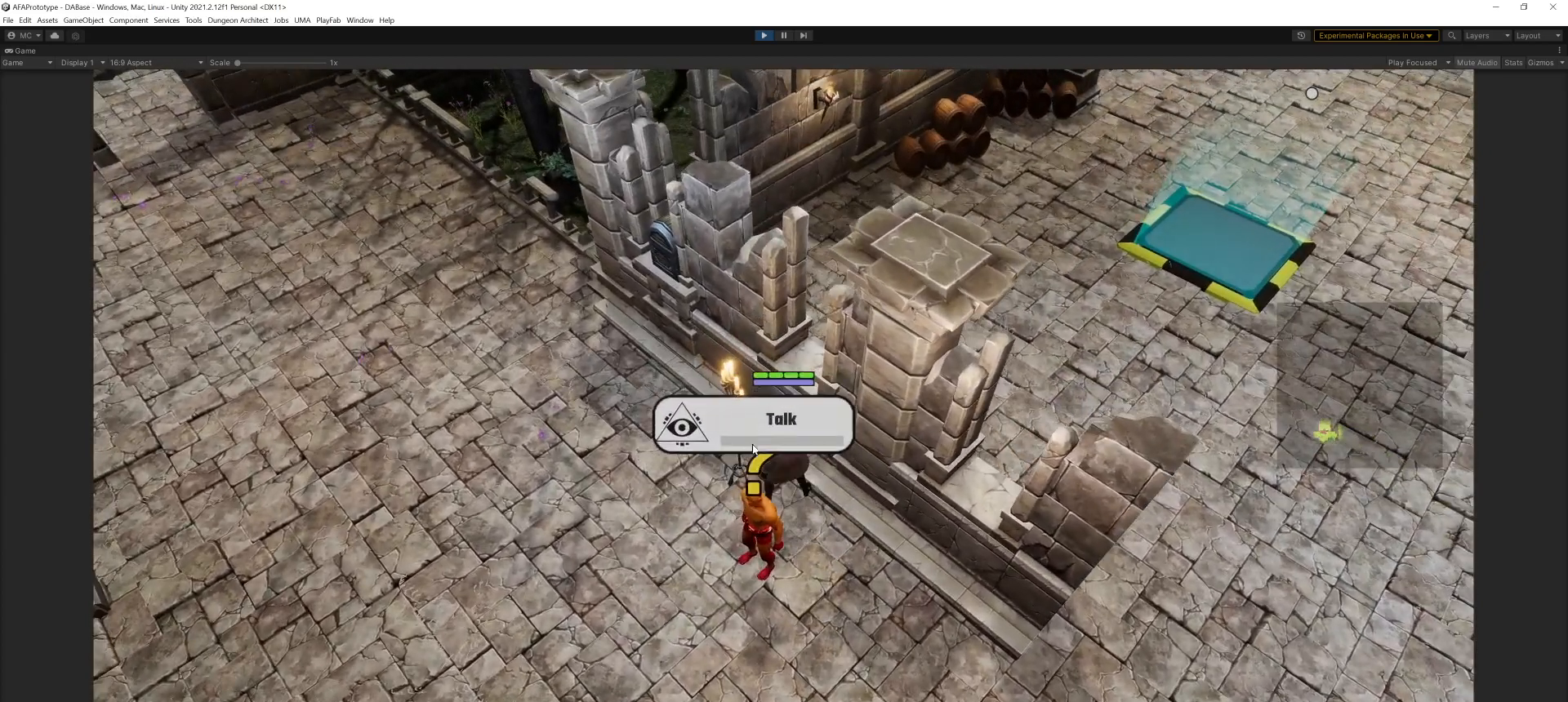
{"keys": [], "mouse": [], "events": []}
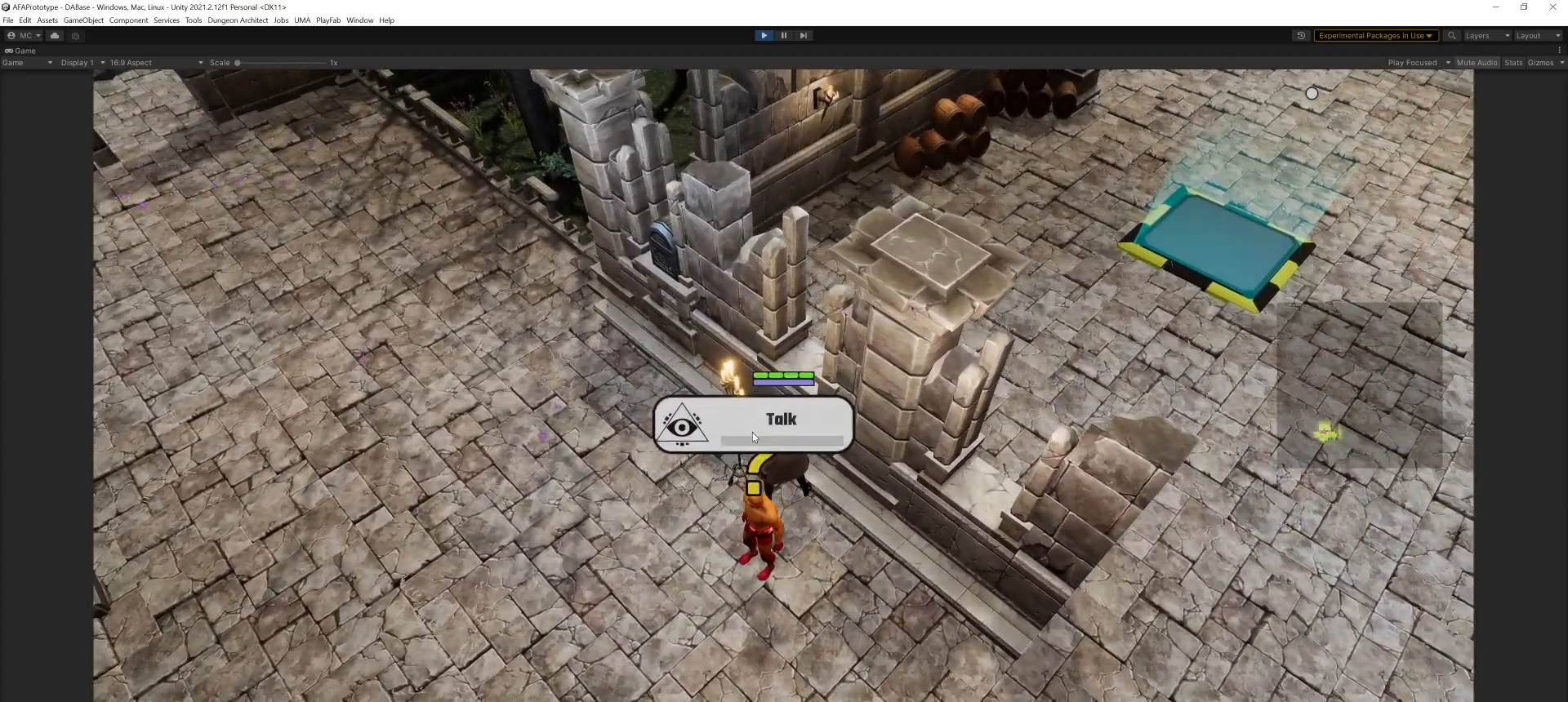
{"keys": [], "mouse": ["left"], "events": [[401, "mouse_left", "down"]]}
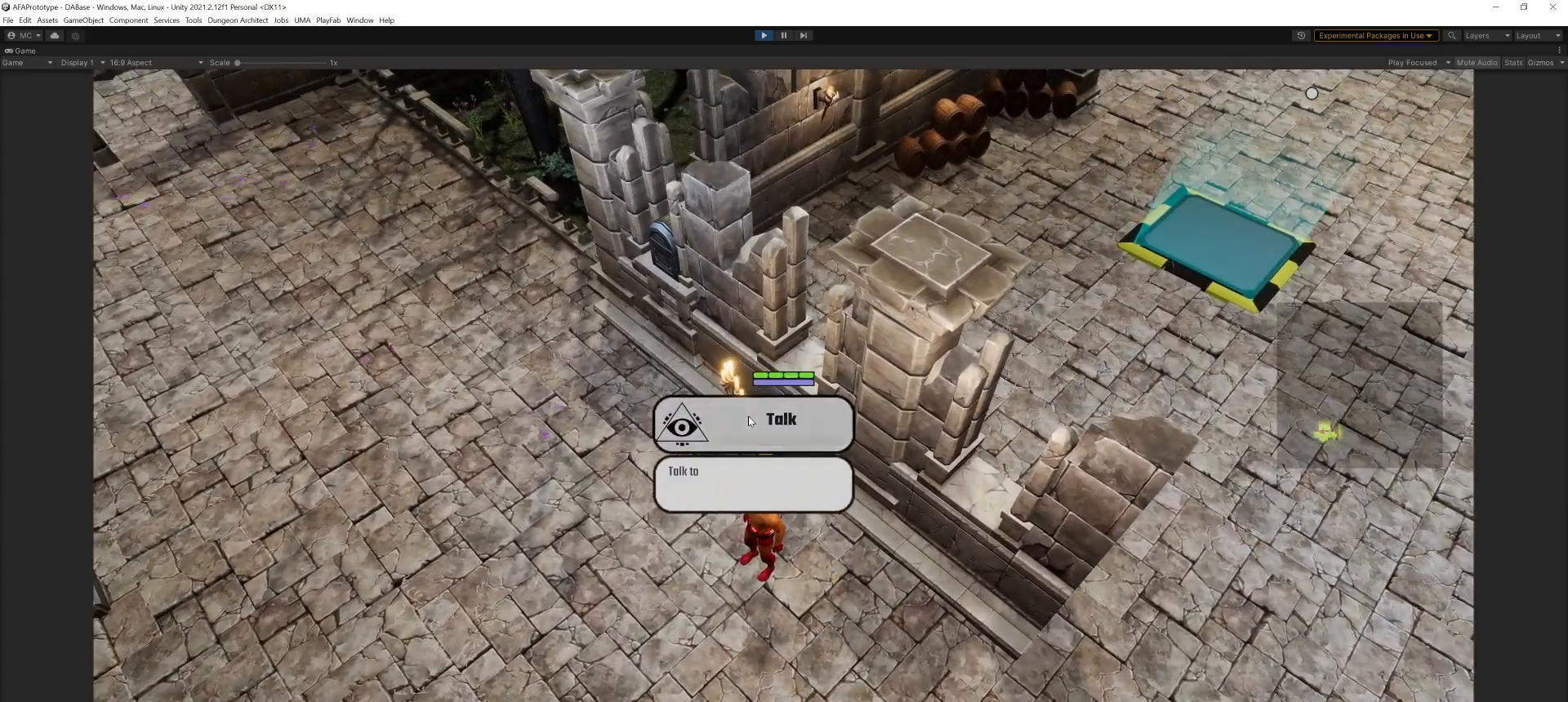
{"keys": [], "mouse": [], "events": [[33, "mouse_left", "up"]]}
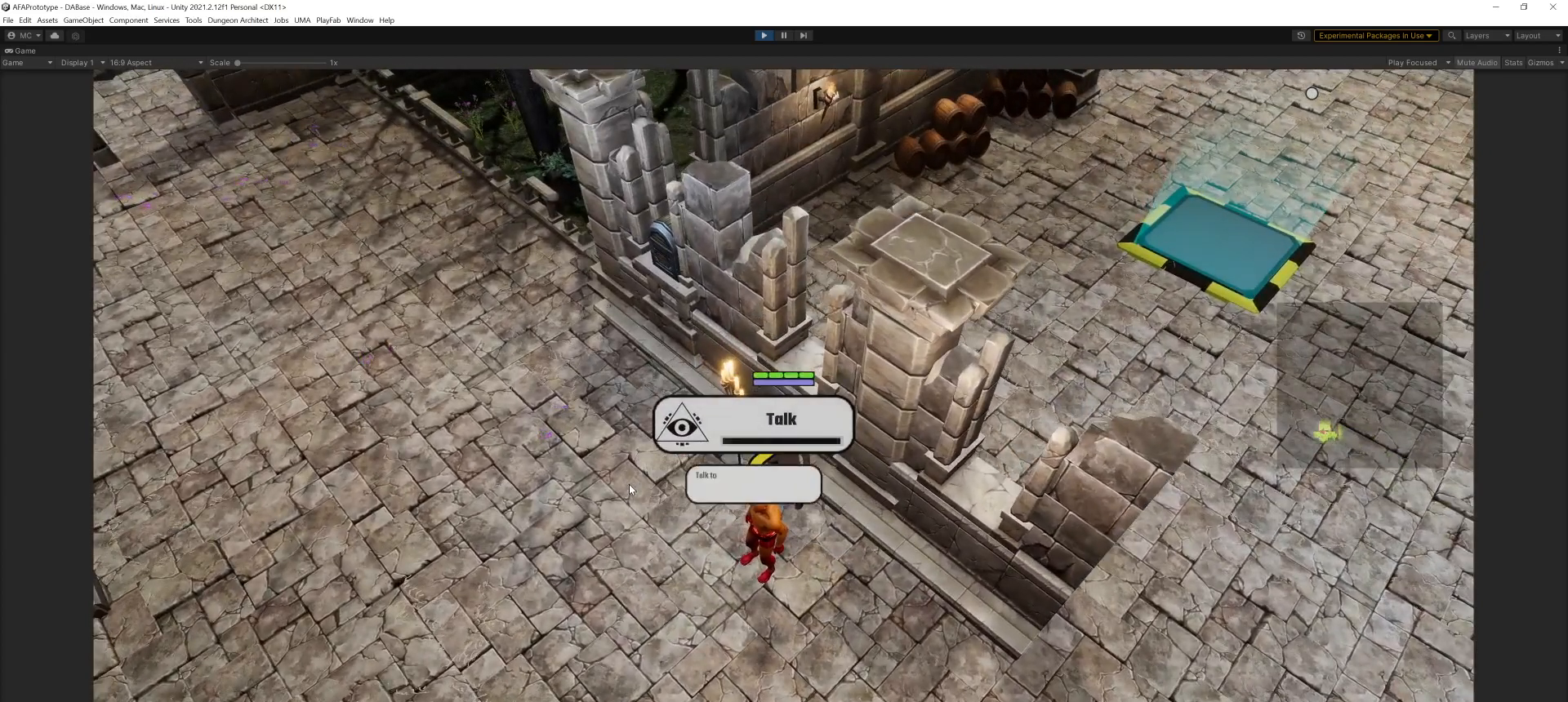
{"keys": [], "mouse": [], "events": []}
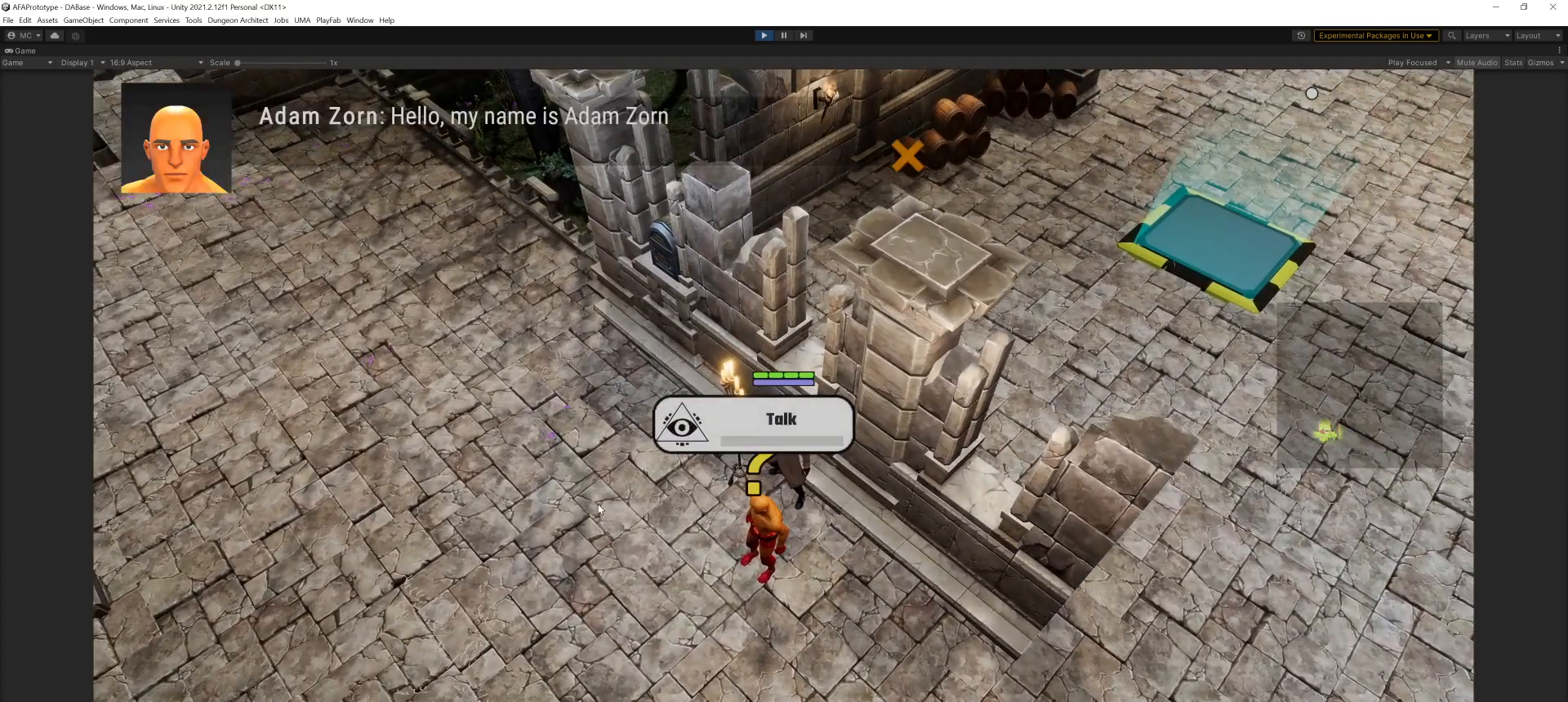
{"keys": [], "mouse": [], "events": []}
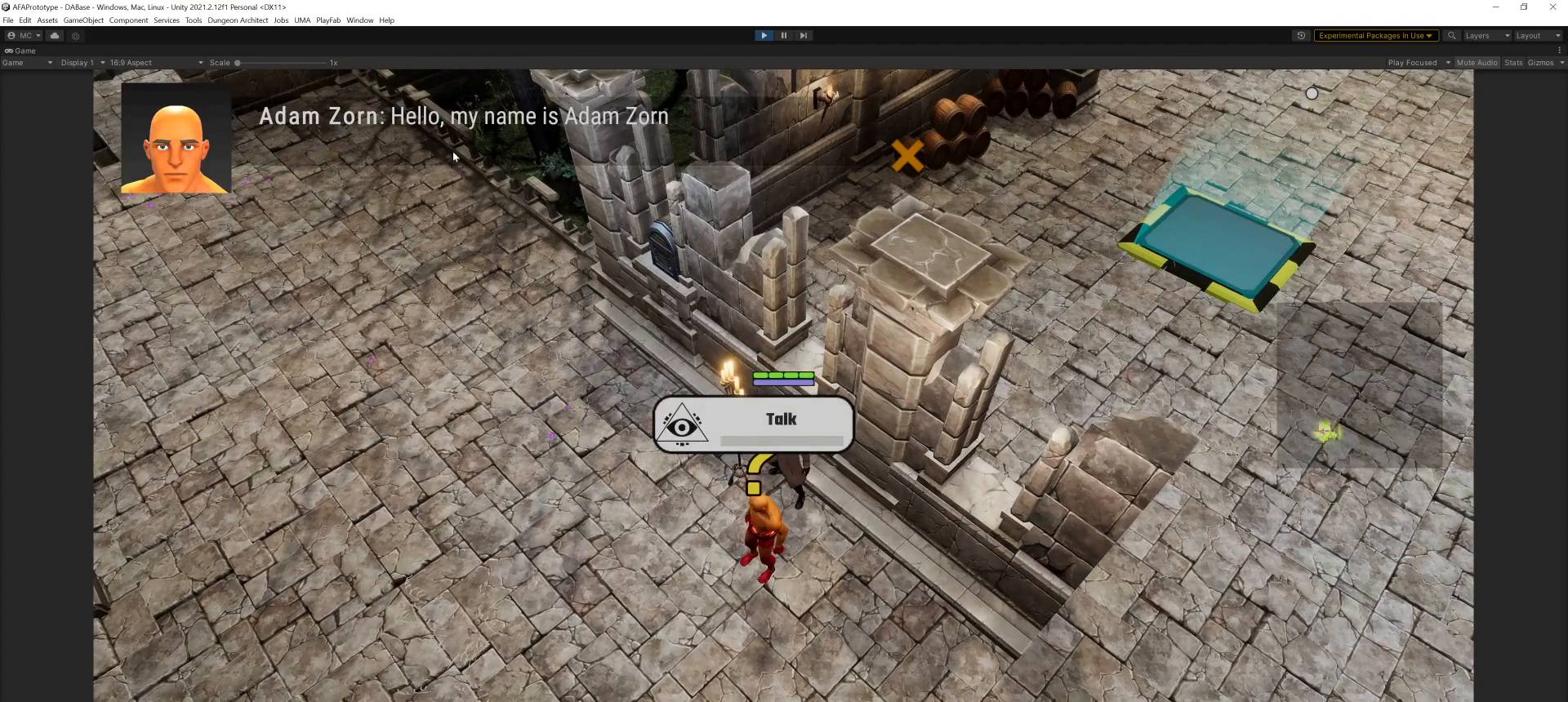
{"keys": [], "mouse": [], "events": []}
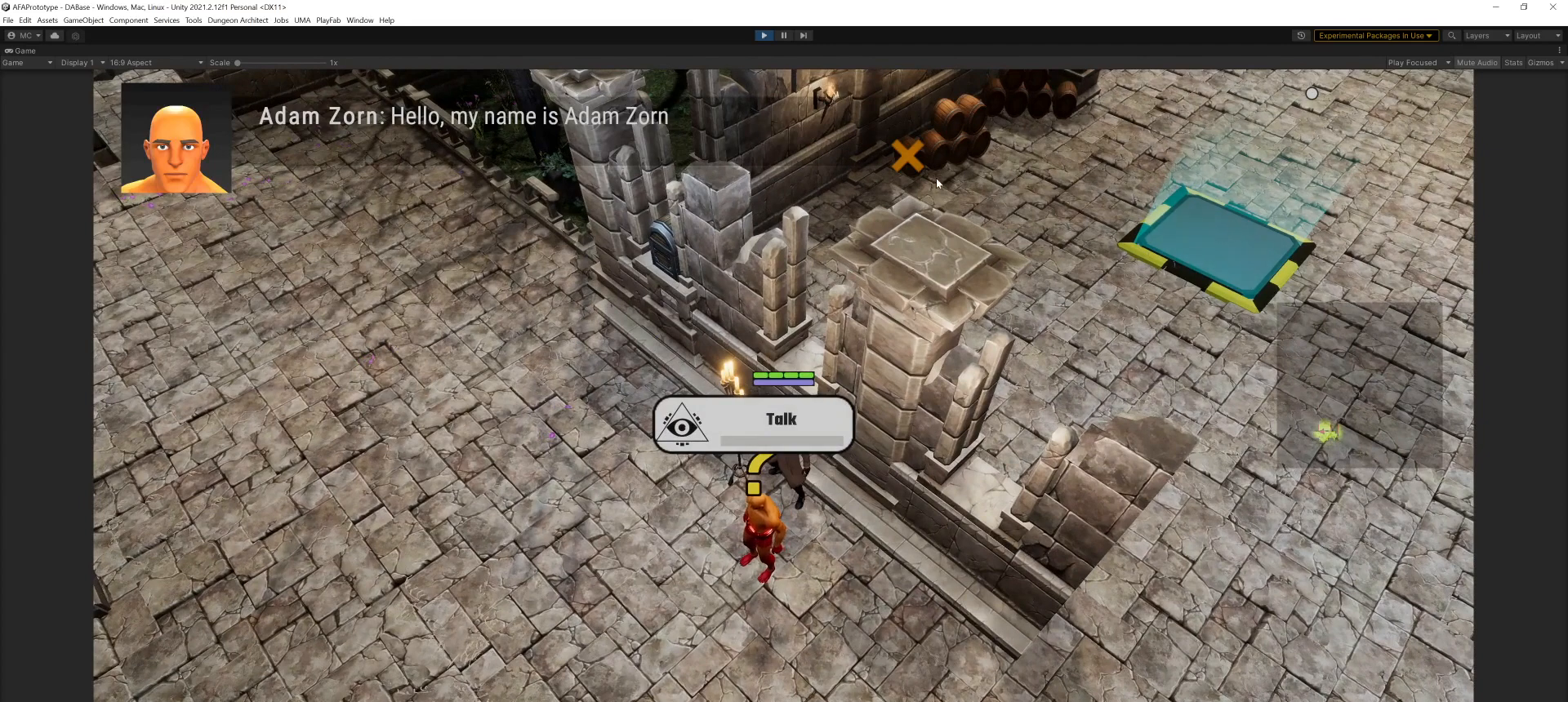
{"keys": [], "mouse": [], "events": []}
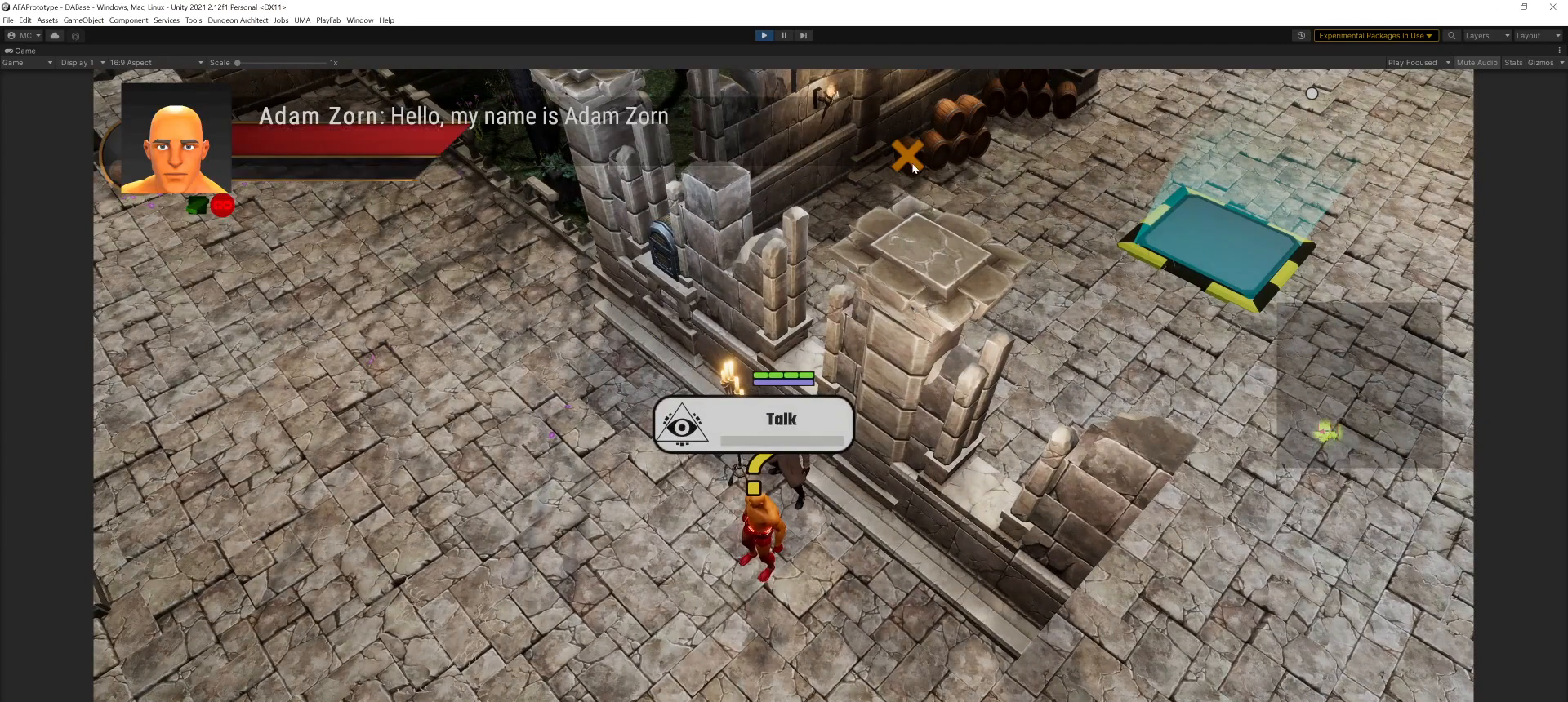
{"keys": [], "mouse": [], "events": [[134, "mouse_left", "down"], [267, "mouse_left", "up"]]}
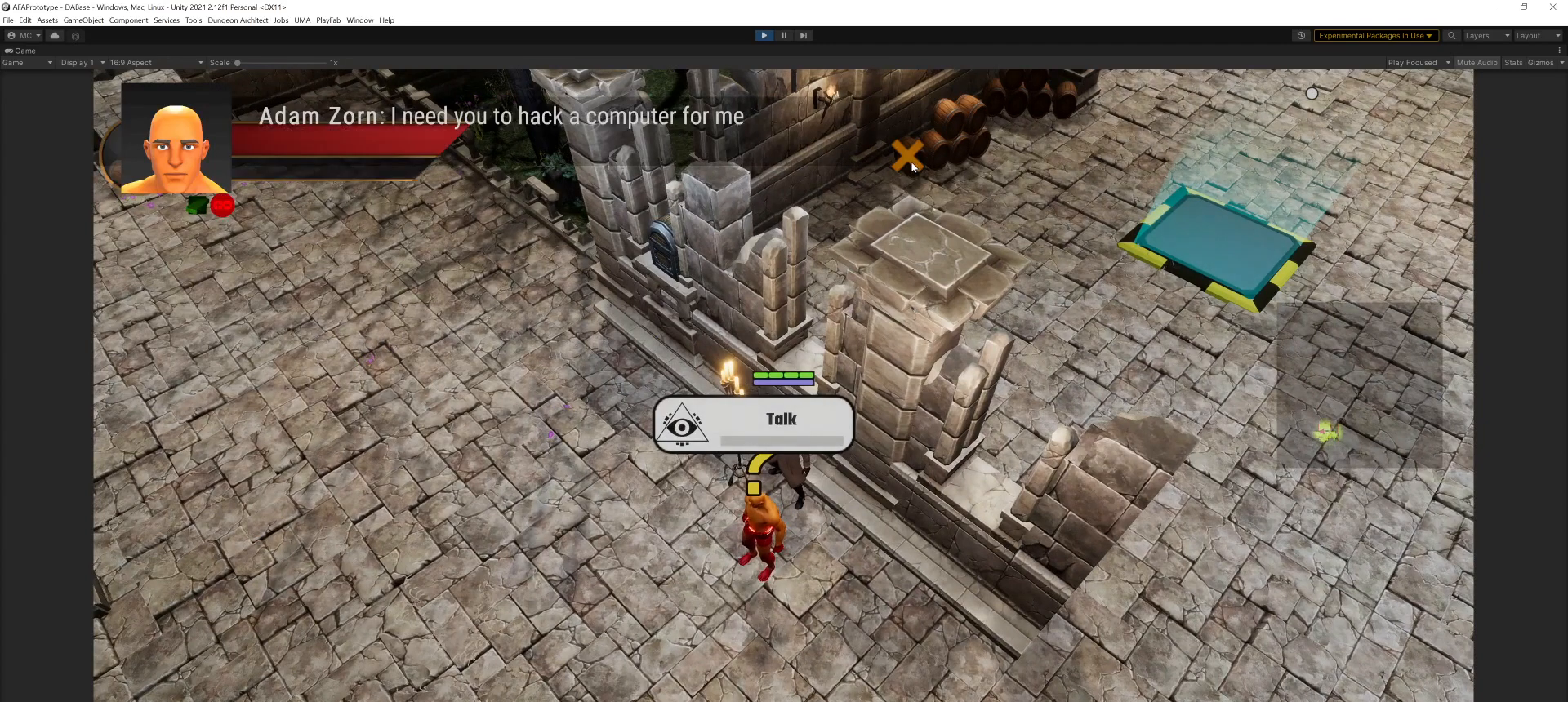
{"keys": [], "mouse": [], "events": []}
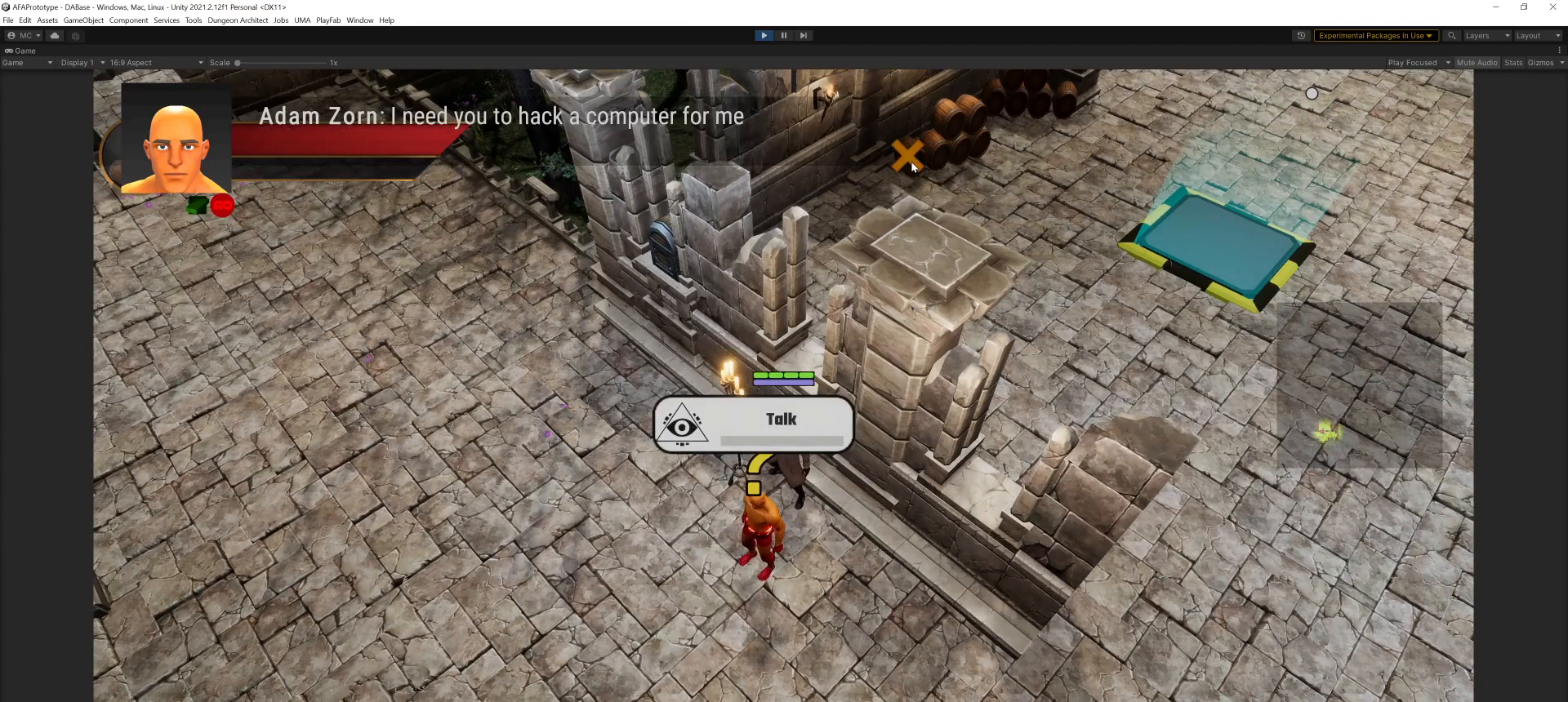
{"keys": [], "mouse": [], "events": []}